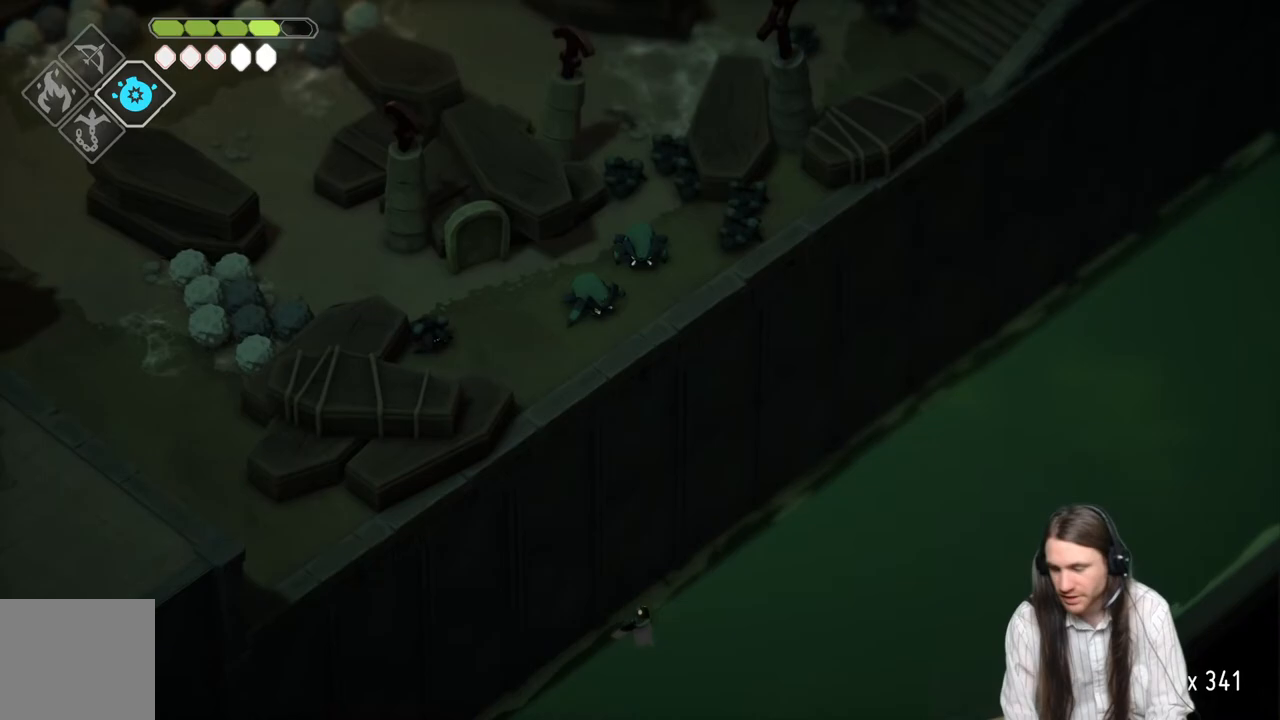
Gameplay with a controller (Xbox layout); each line is a JSON object with the inputs held at the frame after it. "events" lists button and stick changes between this image and that frame as [ms after this image, input, new state], when the widget could be followed in between.
{"buttons": [], "left_stick": "center", "right_stick": "center", "events": []}
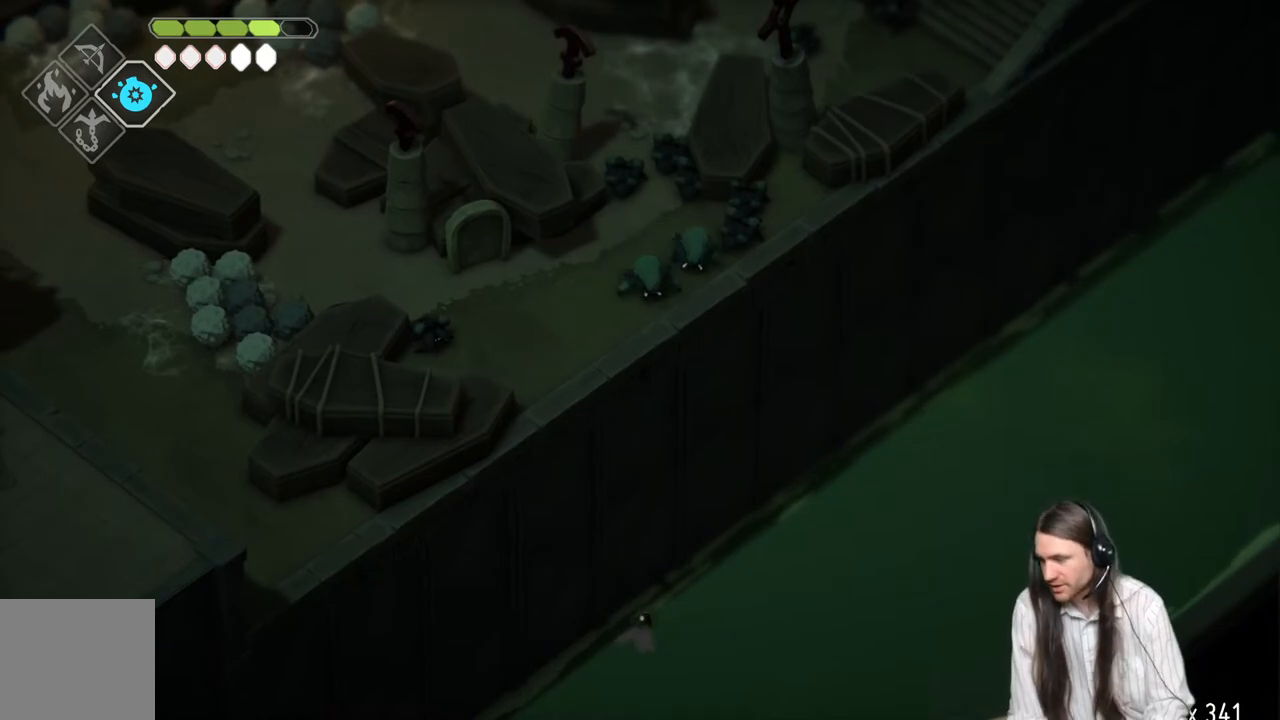
{"buttons": [], "left_stick": "center", "right_stick": "center", "events": []}
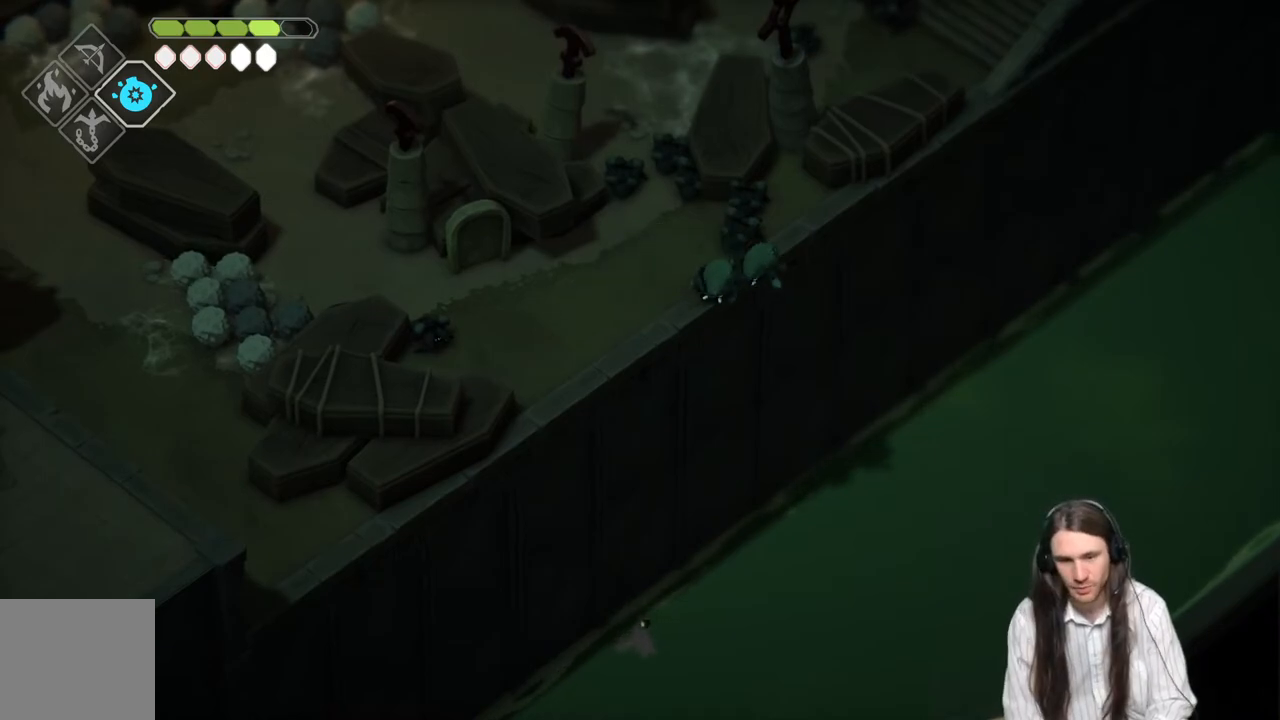
{"buttons": [], "left_stick": "center", "right_stick": "center", "events": []}
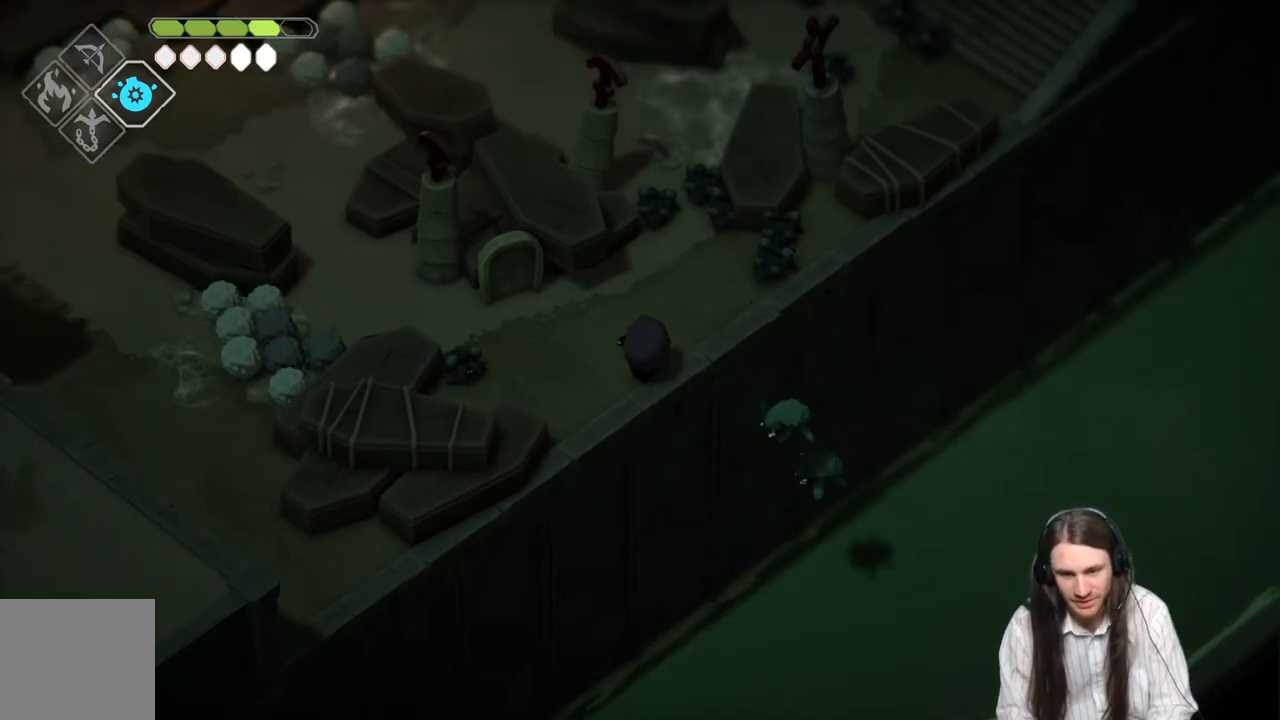
{"buttons": [], "left_stick": "center", "right_stick": "center", "events": []}
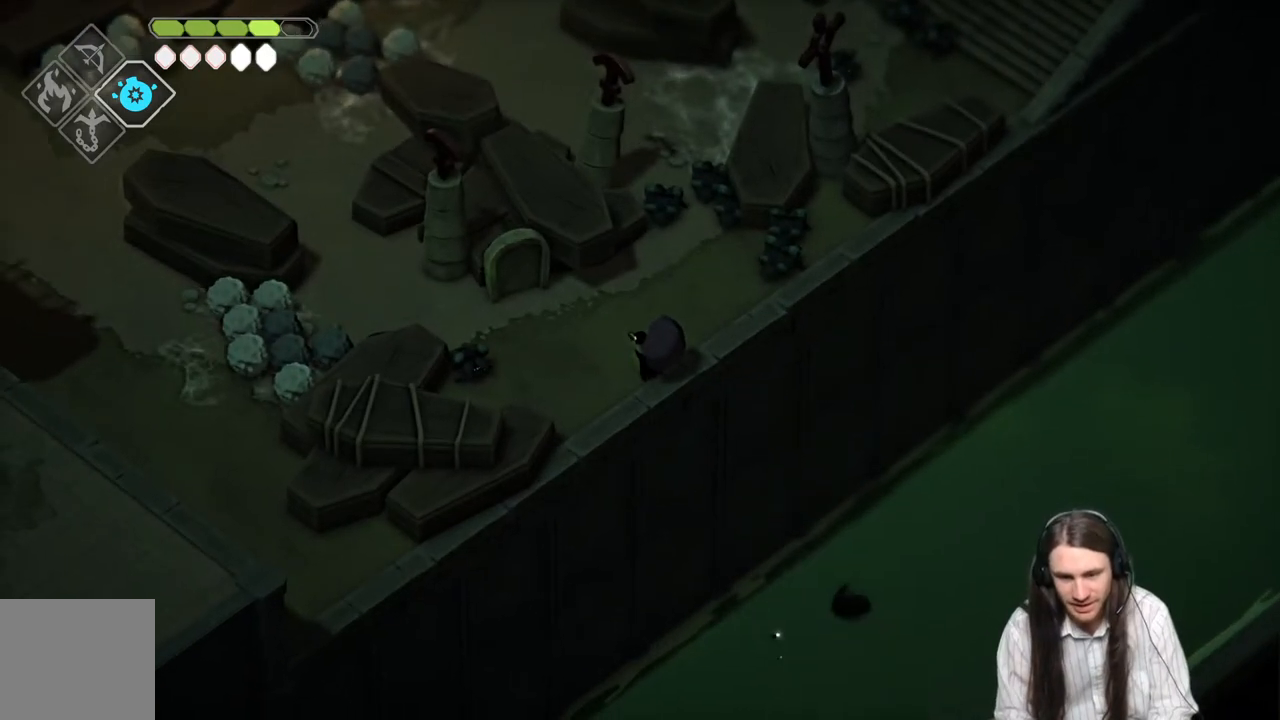
{"buttons": [], "left_stick": "center", "right_stick": "center", "events": []}
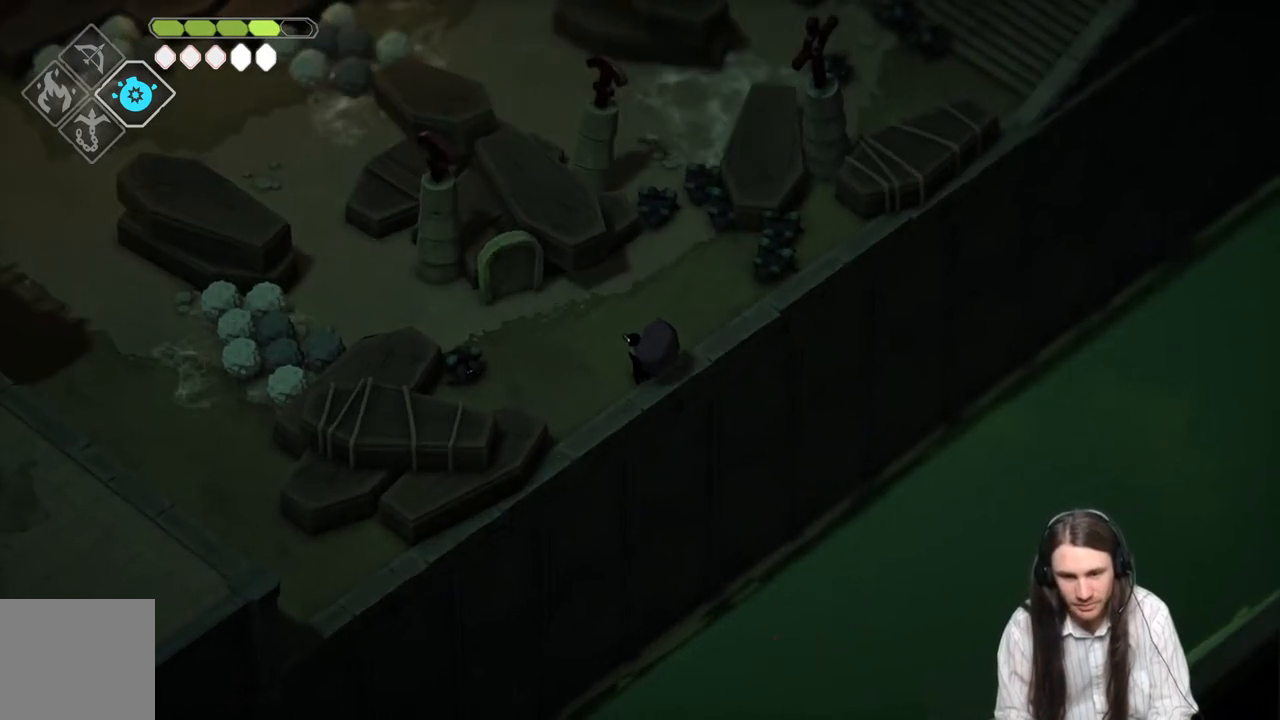
{"buttons": [], "left_stick": "center", "right_stick": "center", "events": []}
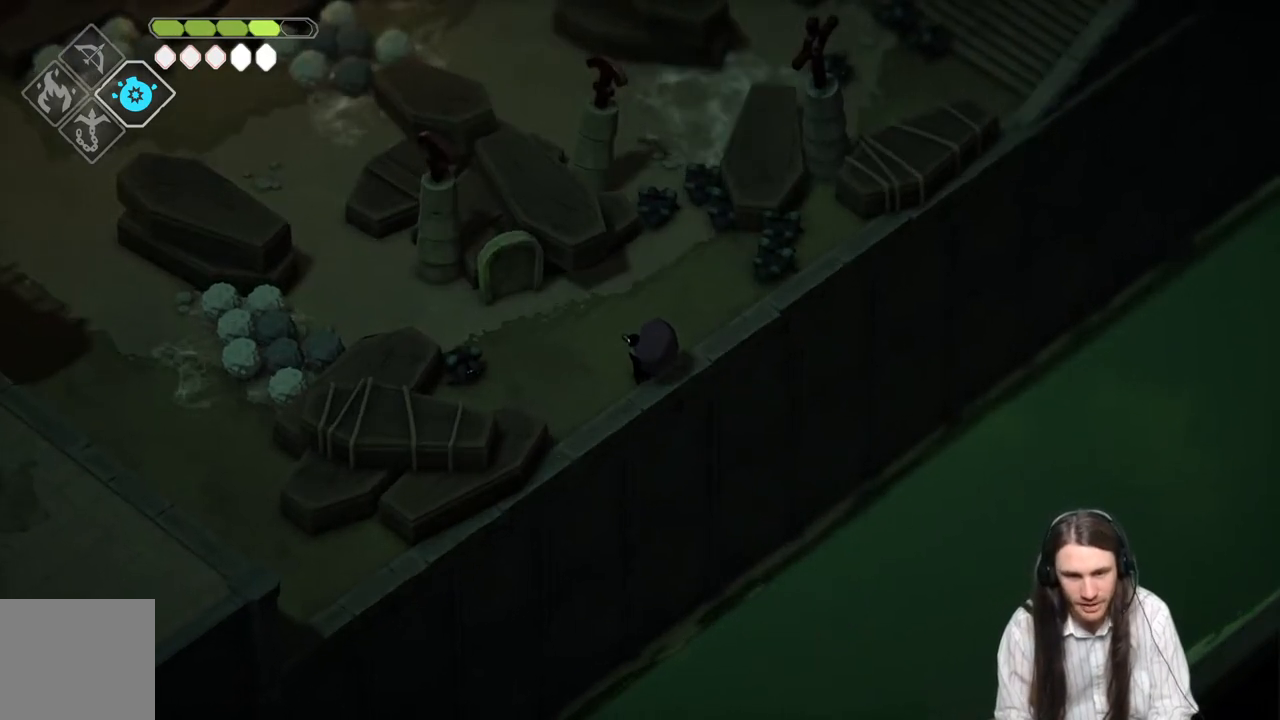
{"buttons": [], "left_stick": "center", "right_stick": "center", "events": []}
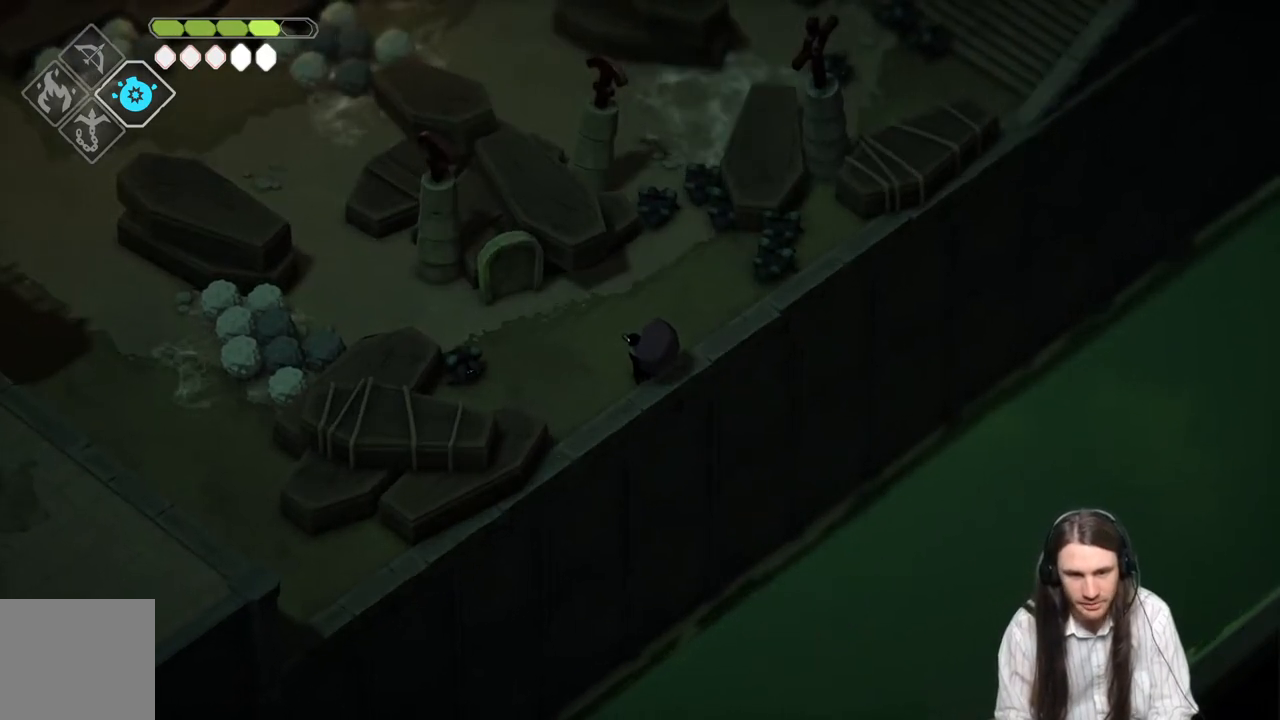
{"buttons": [], "left_stick": "up", "right_stick": "center", "events": [[167, "left_stick", "up-right"], [417, "left_stick", "up"]]}
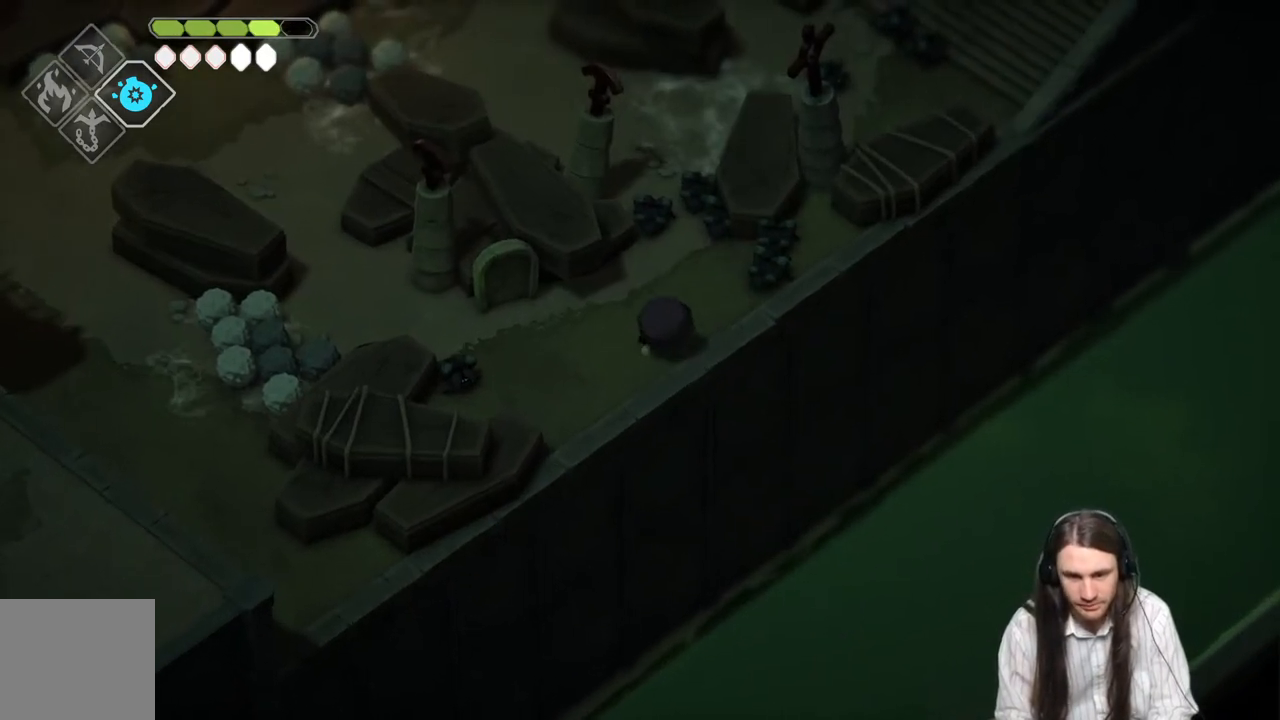
{"buttons": [], "left_stick": "up", "right_stick": "center", "events": []}
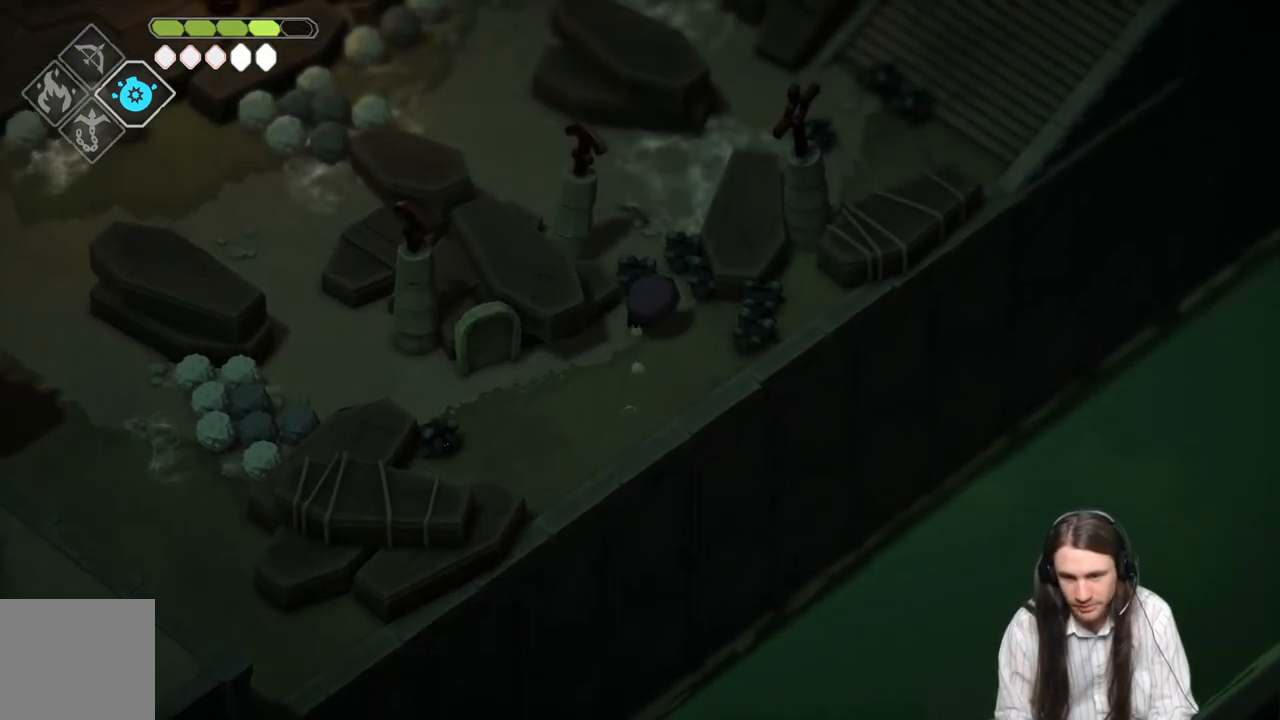
{"buttons": [], "left_stick": "up", "right_stick": "center", "events": []}
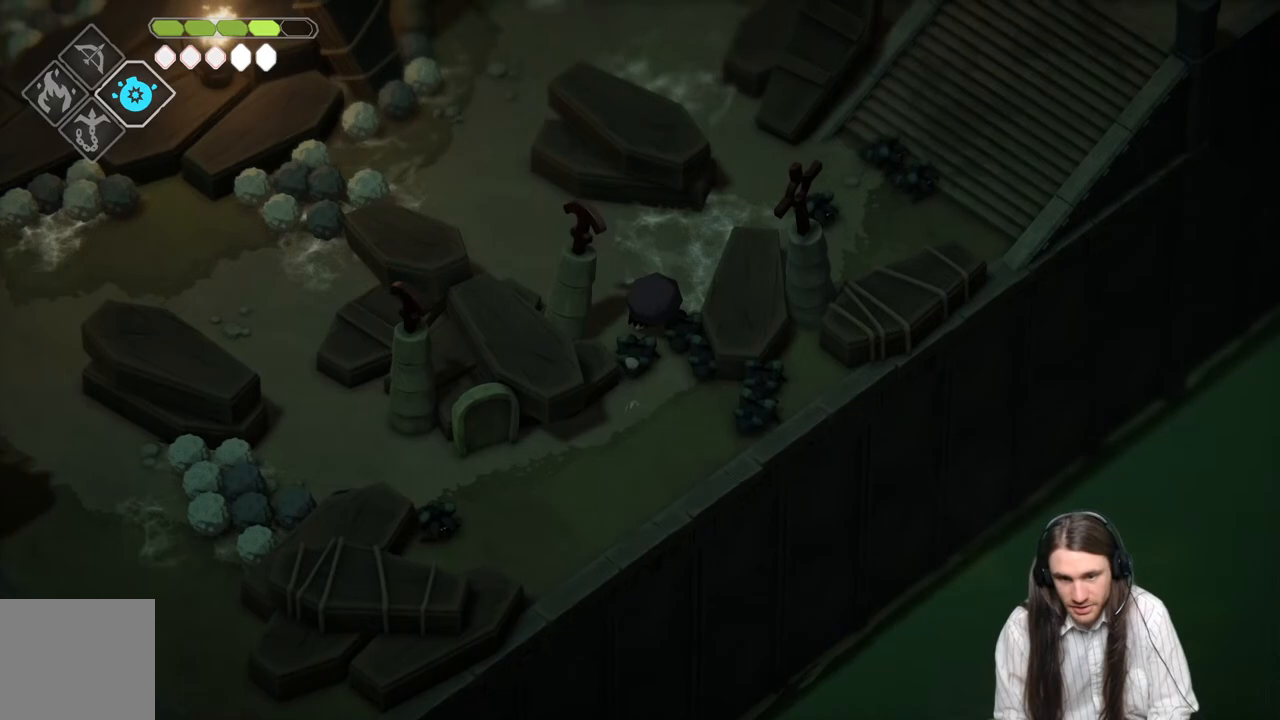
{"buttons": [], "left_stick": "up-right", "right_stick": "center", "events": [[33, "left_stick", "up-right"]]}
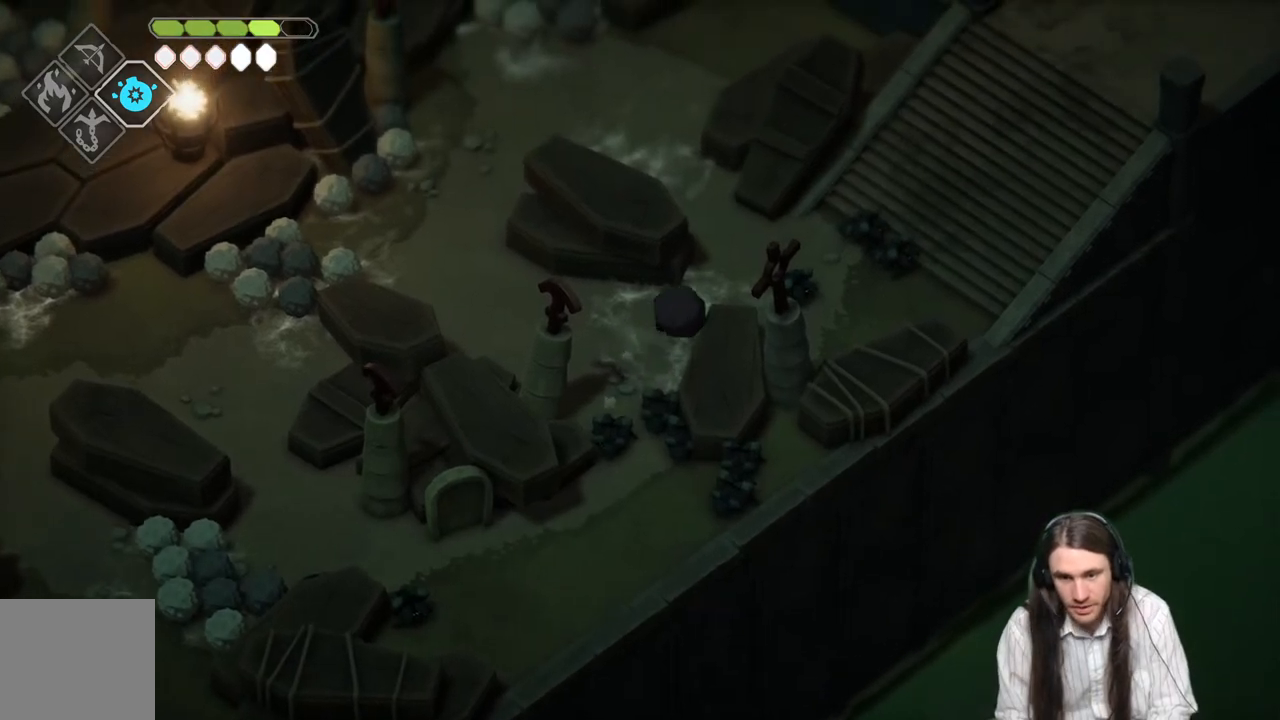
{"buttons": [], "left_stick": "up-right", "right_stick": "center", "events": [[317, "B", "down"], [483, "B", "up"]]}
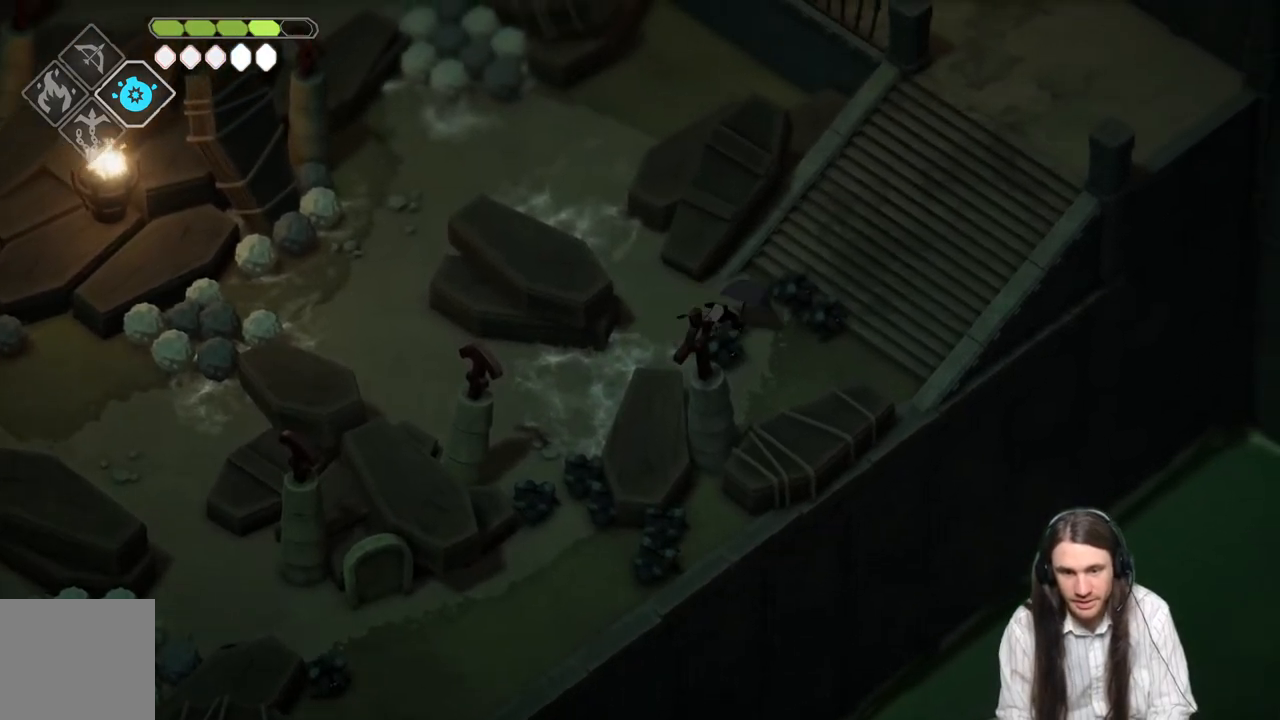
{"buttons": [], "left_stick": "up-right", "right_stick": "center", "events": []}
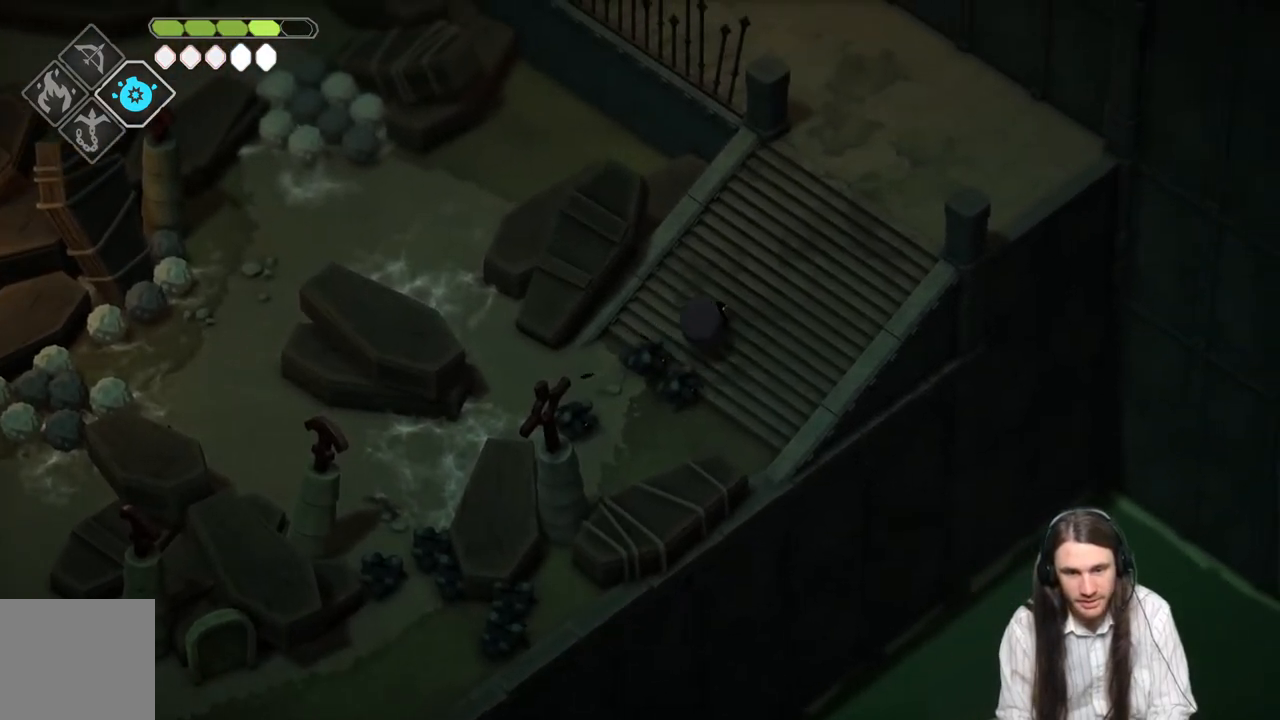
{"buttons": [], "left_stick": "up", "right_stick": "center", "events": [[100, "B", "down"], [283, "B", "up"], [483, "left_stick", "up"]]}
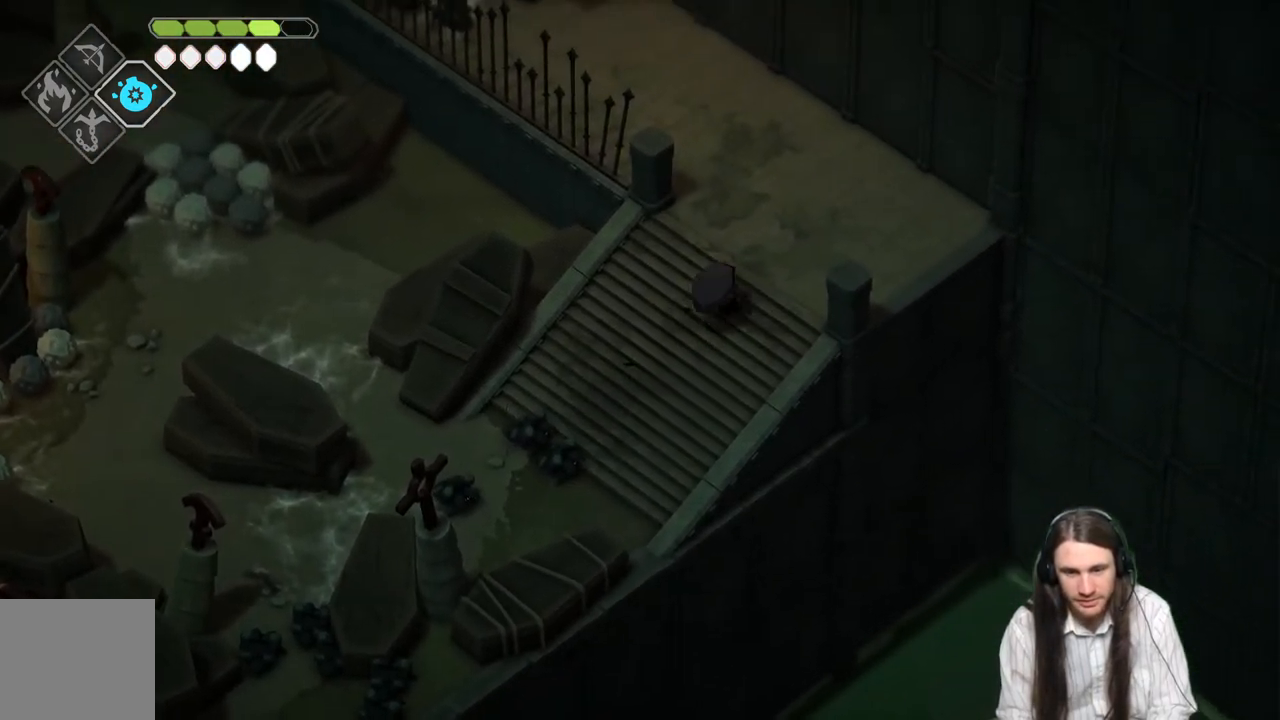
{"buttons": ["B"], "left_stick": "up-left", "right_stick": "center", "events": [[350, "left_stick", "up-left"], [417, "B", "down"]]}
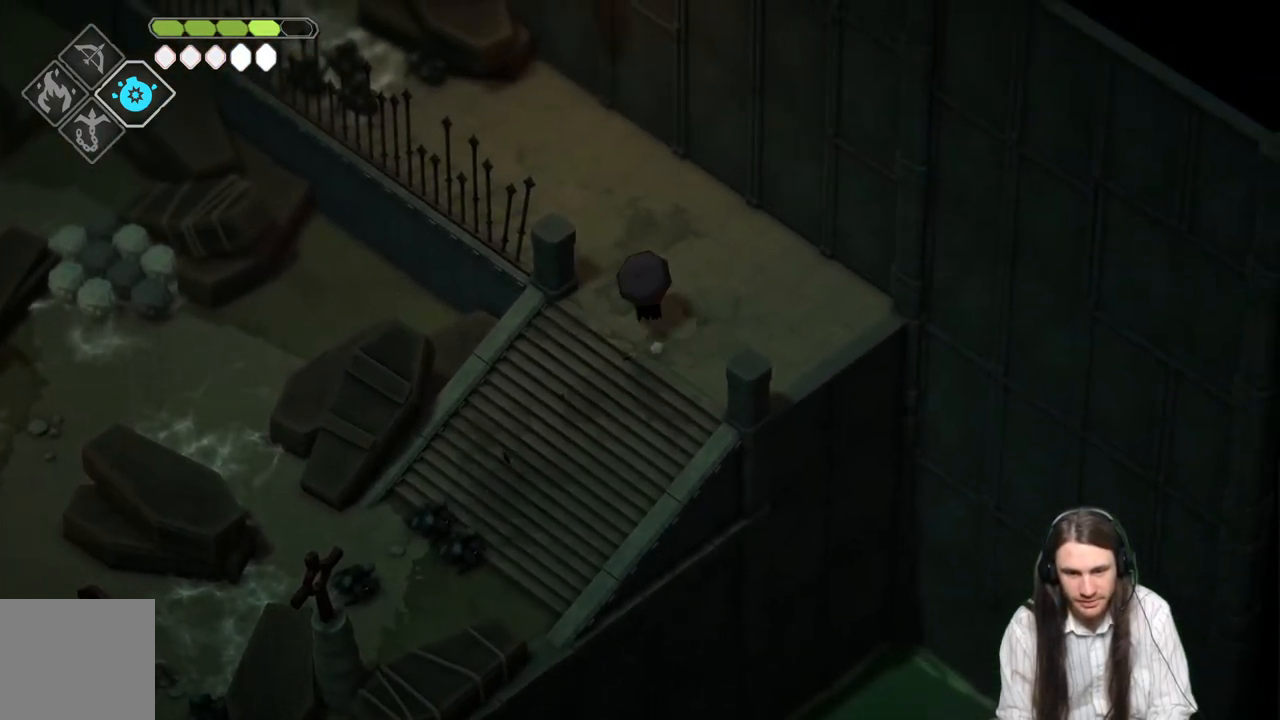
{"buttons": [], "left_stick": "up-left", "right_stick": "center", "events": [[100, "B", "up"]]}
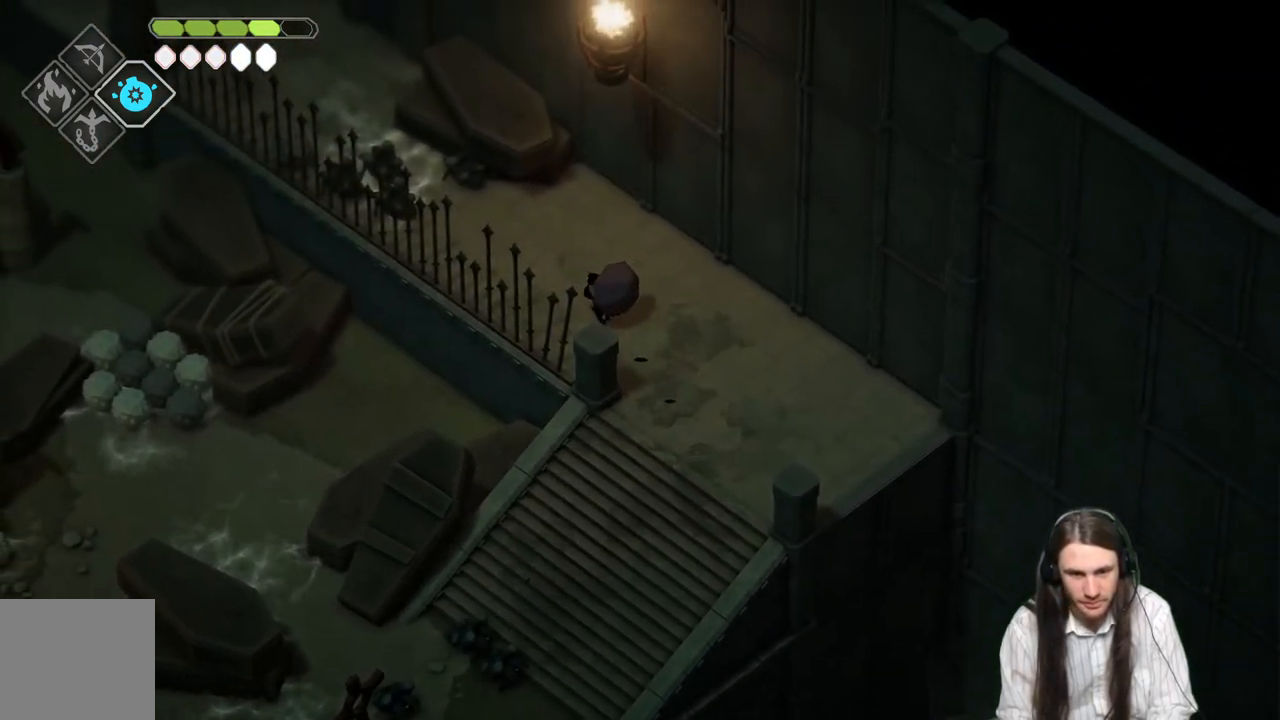
{"buttons": ["B"], "left_stick": "up-left", "right_stick": "center", "events": [[433, "B", "down"]]}
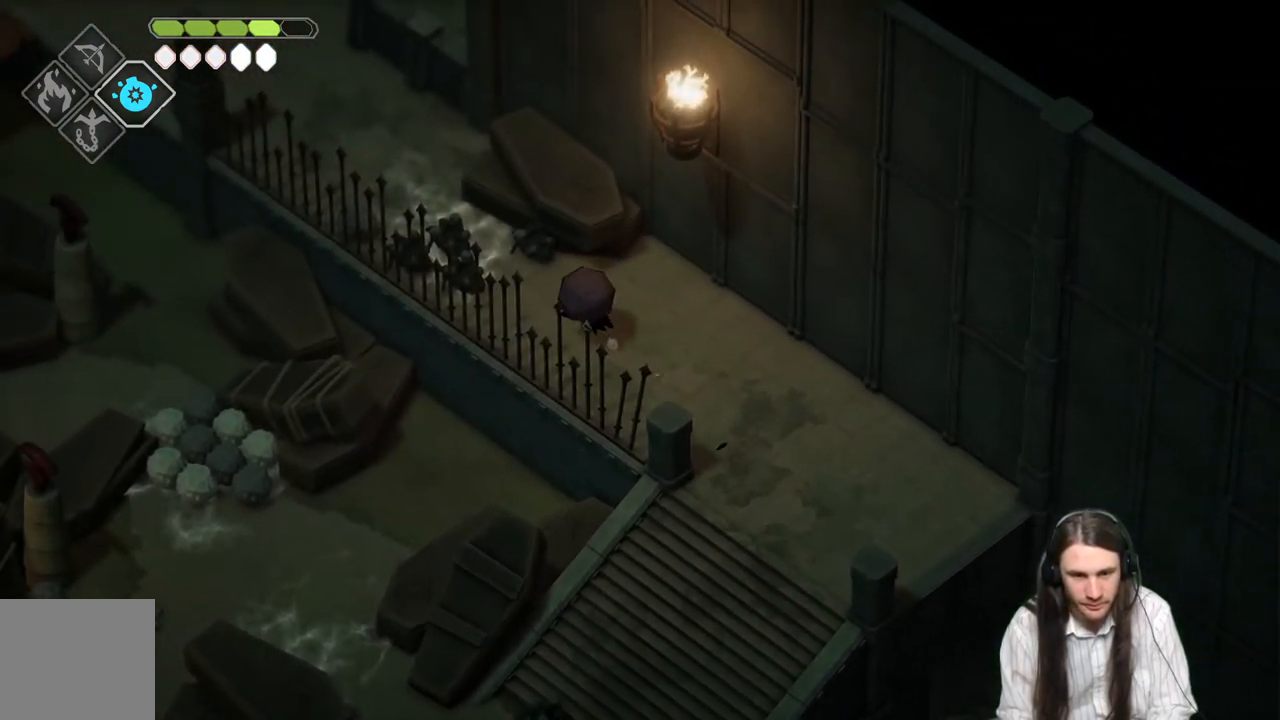
{"buttons": [], "left_stick": "up-left", "right_stick": "center", "events": [[100, "B", "up"]]}
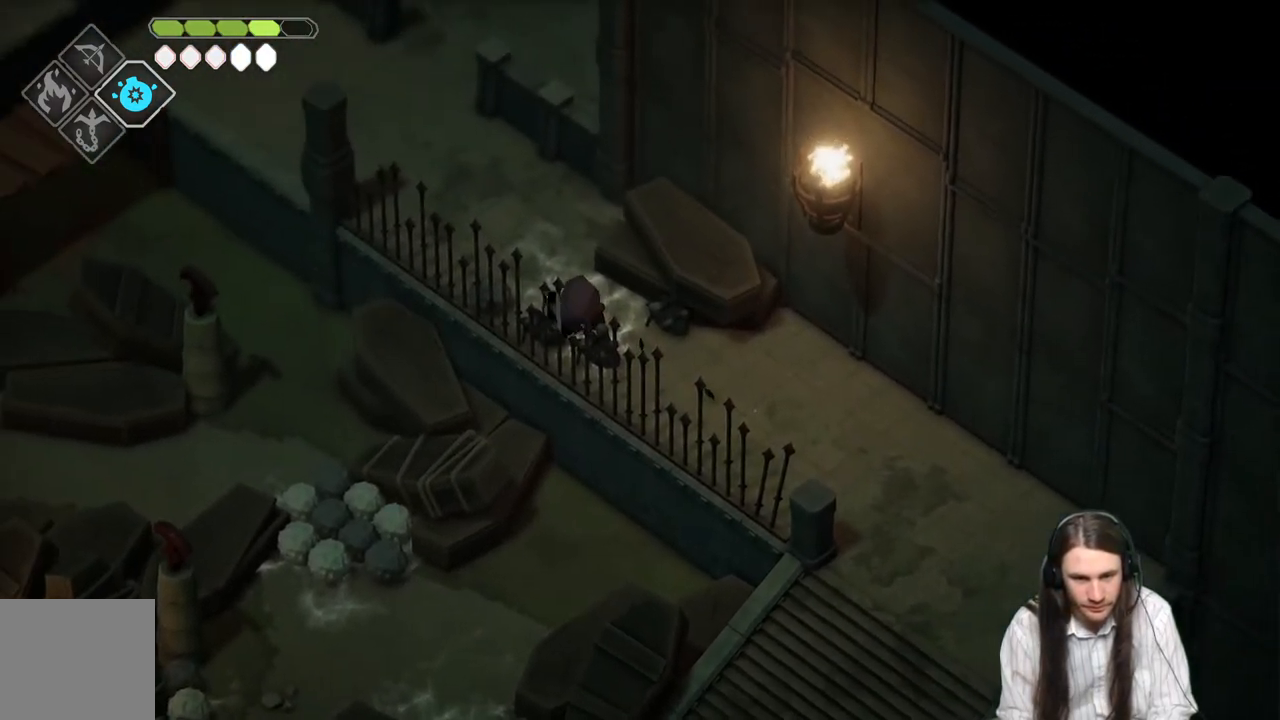
{"buttons": ["B"], "left_stick": "up-left", "right_stick": "center", "events": [[433, "B", "down"]]}
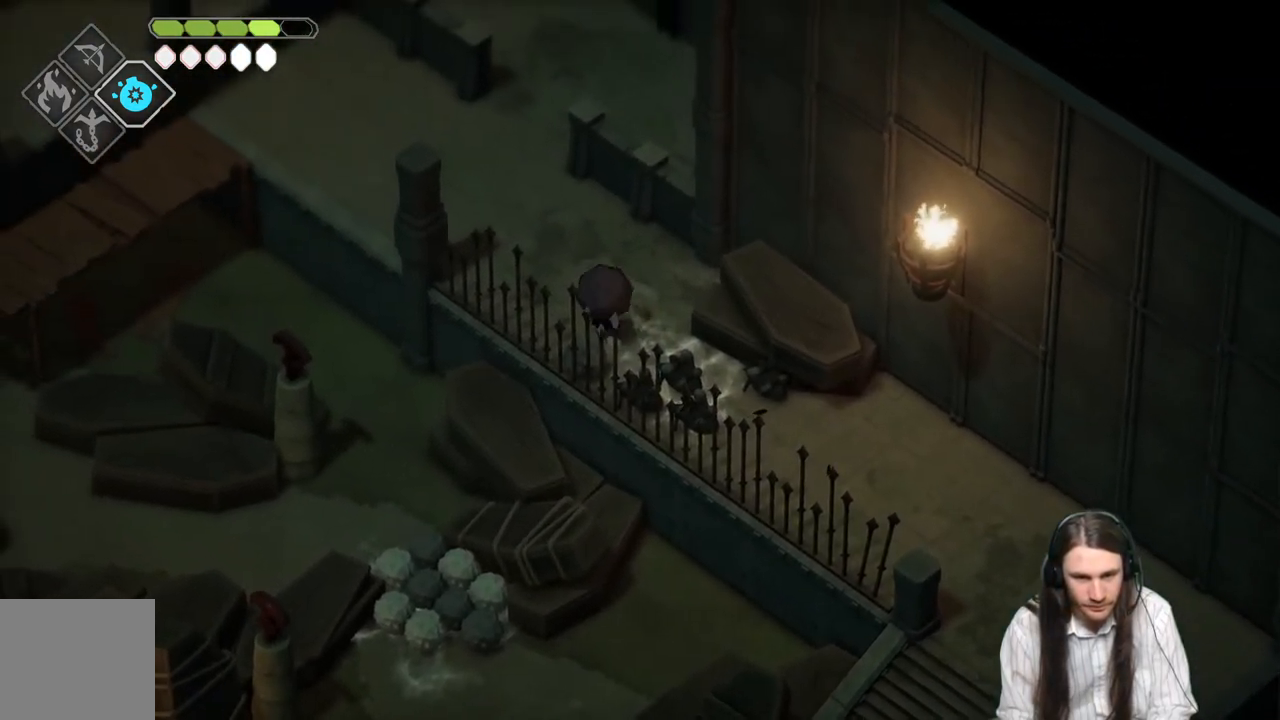
{"buttons": [], "left_stick": "up-left", "right_stick": "up", "events": [[117, "B", "up"], [317, "right_stick", "up"]]}
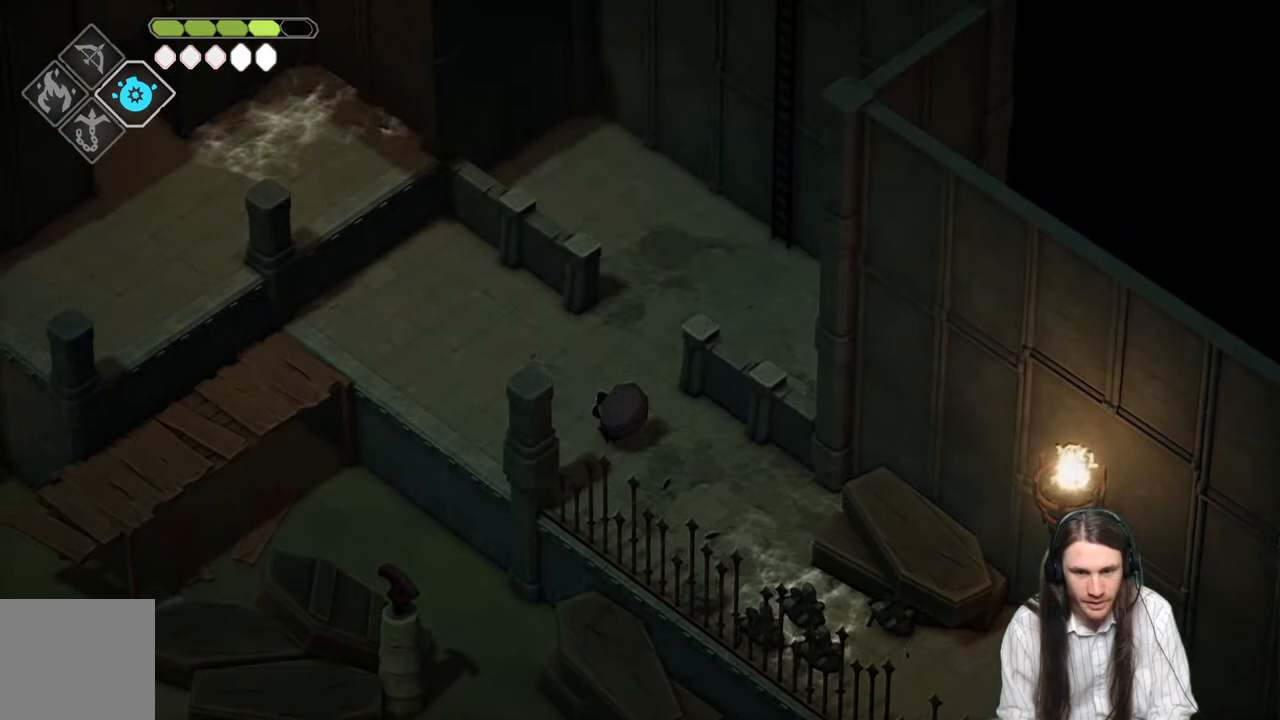
{"buttons": [], "left_stick": "up-left", "right_stick": "up", "events": []}
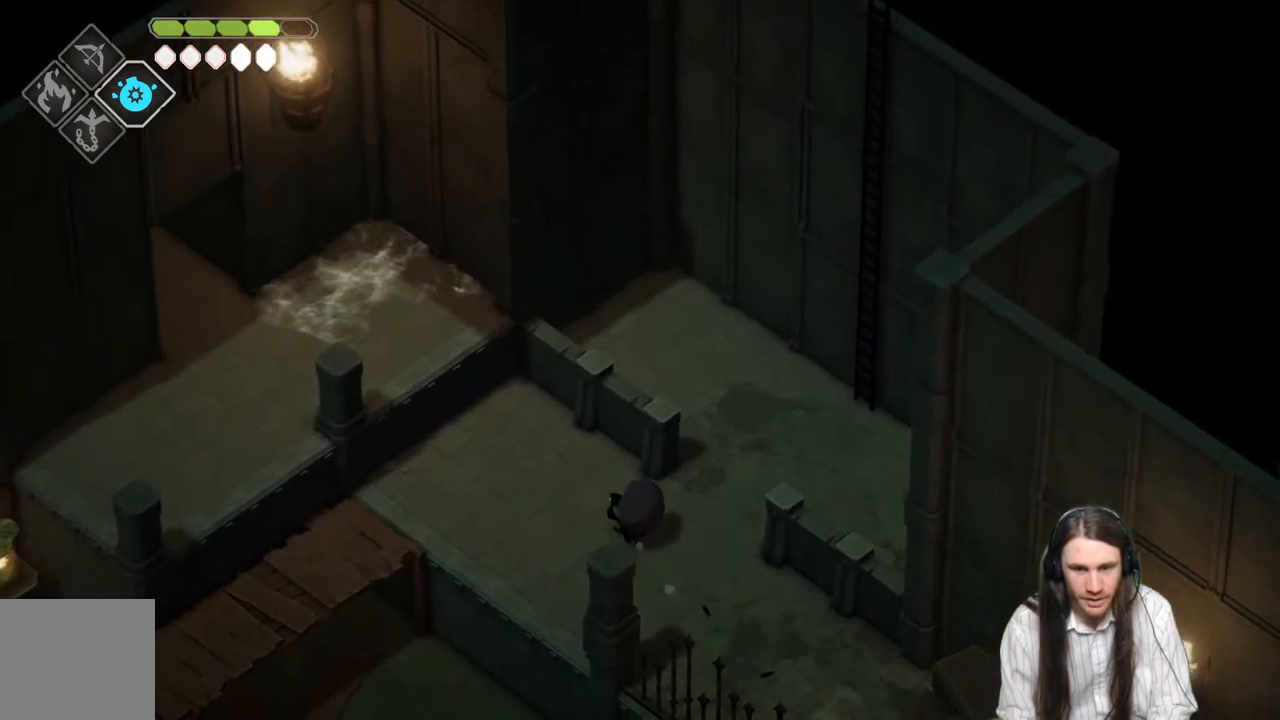
{"buttons": [], "left_stick": "right", "right_stick": "center", "events": [[217, "left_stick", "up-right"], [317, "right_stick", "center"], [333, "left_stick", "right"]]}
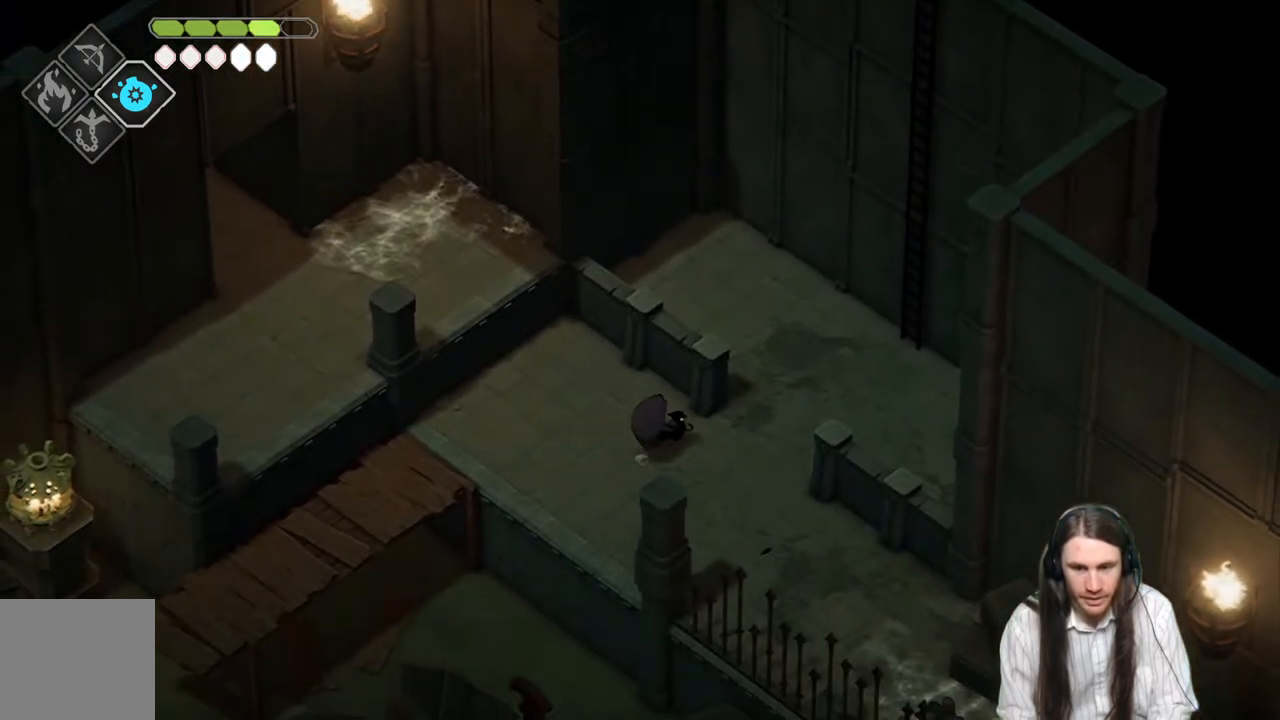
{"buttons": [], "left_stick": "center", "right_stick": "left", "events": [[317, "left_stick", "center"], [500, "right_stick", "left"]]}
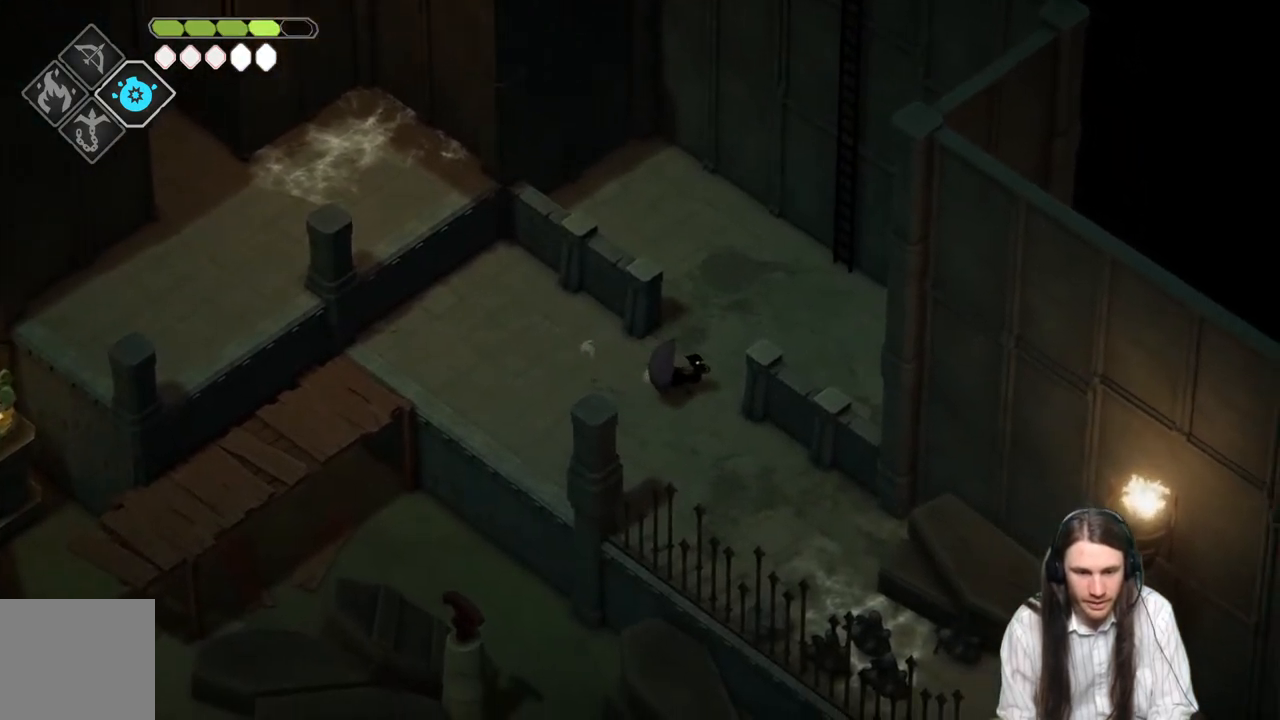
{"buttons": [], "left_stick": "left", "right_stick": "left", "events": [[150, "left_stick", "left"]]}
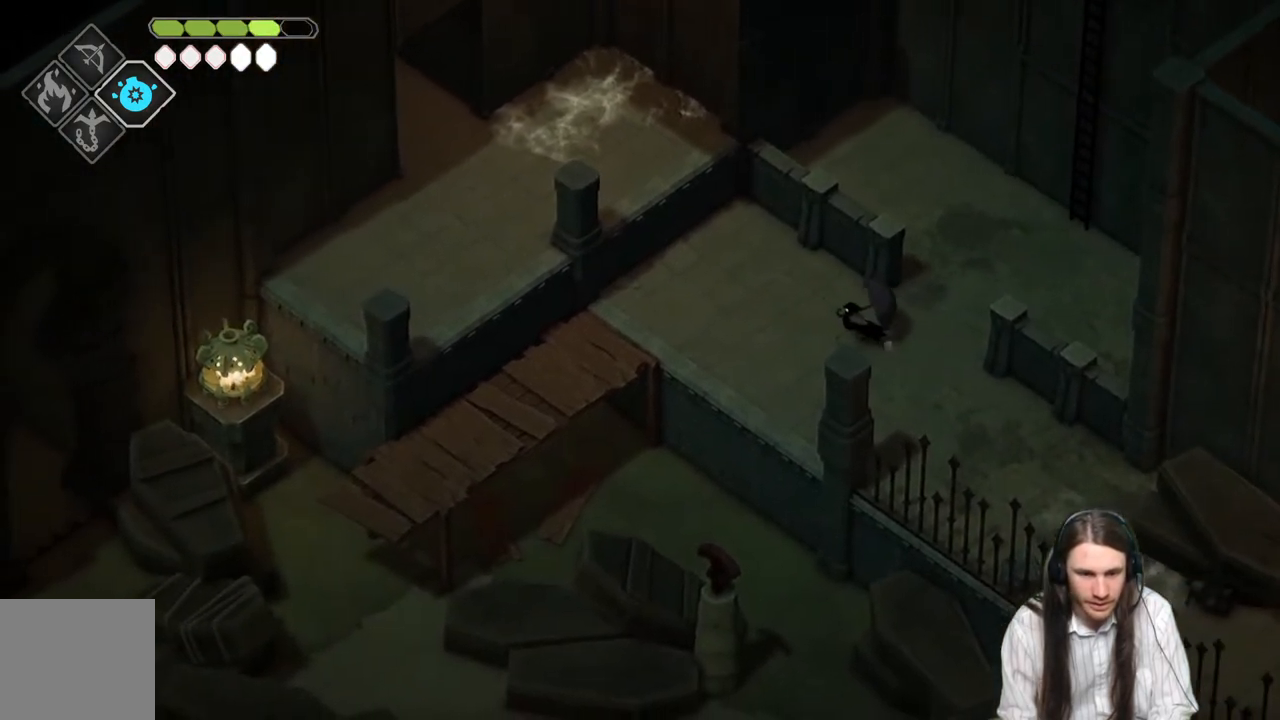
{"buttons": [], "left_stick": "right", "right_stick": "left", "events": [[250, "left_stick", "center"], [467, "left_stick", "right"]]}
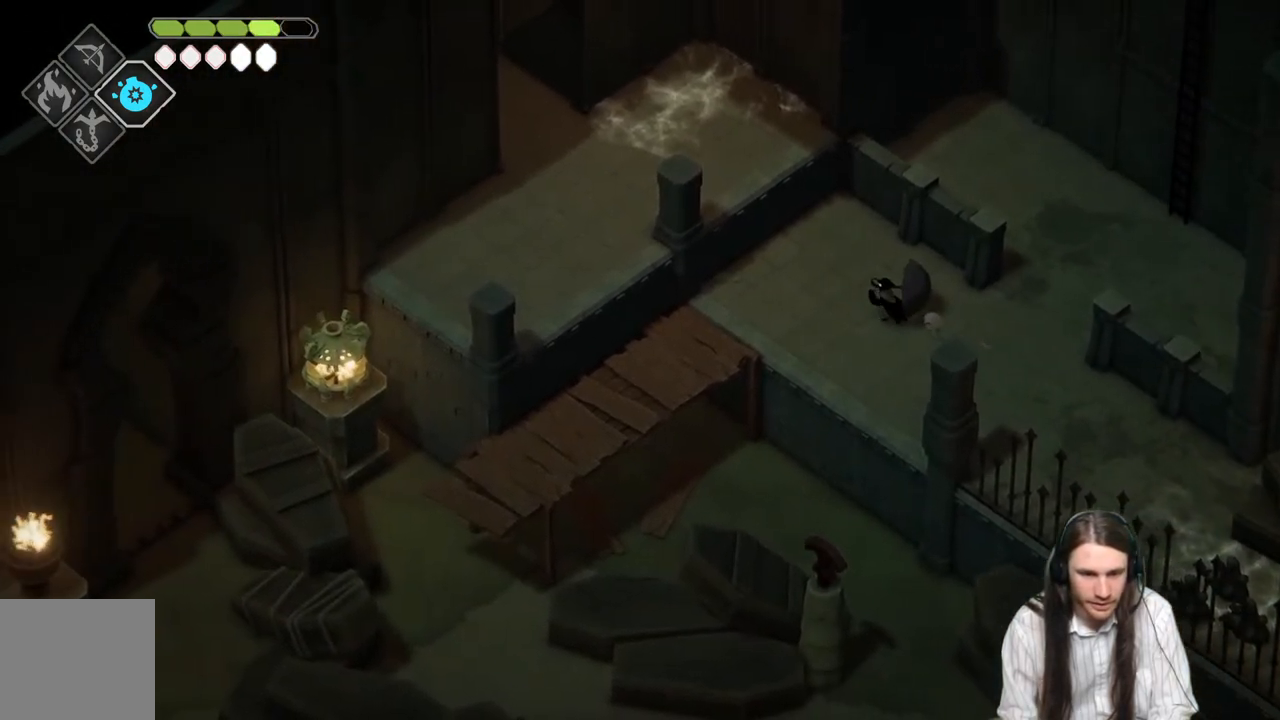
{"buttons": [], "left_stick": "right", "right_stick": "left", "events": [[83, "left_stick", "center"], [367, "left_stick", "right"]]}
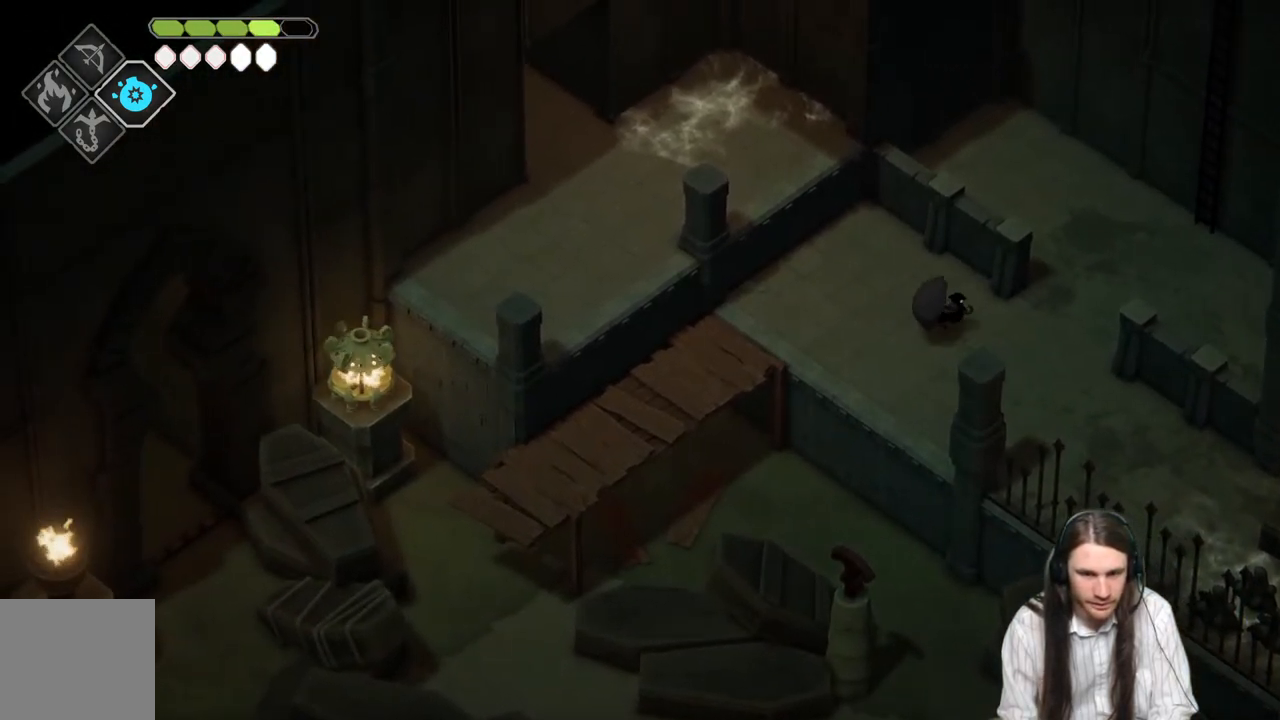
{"buttons": [], "left_stick": "up-right", "right_stick": "left", "events": [[350, "left_stick", "up-right"]]}
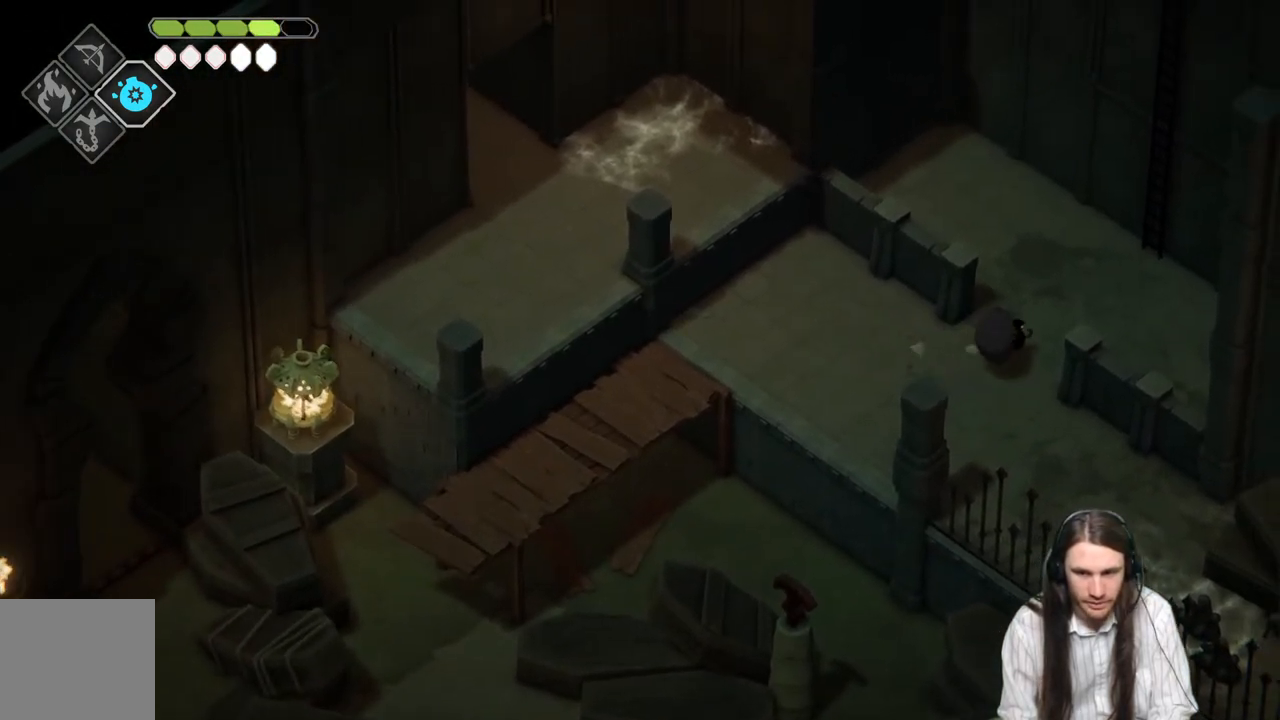
{"buttons": [], "left_stick": "up-right", "right_stick": "left", "events": []}
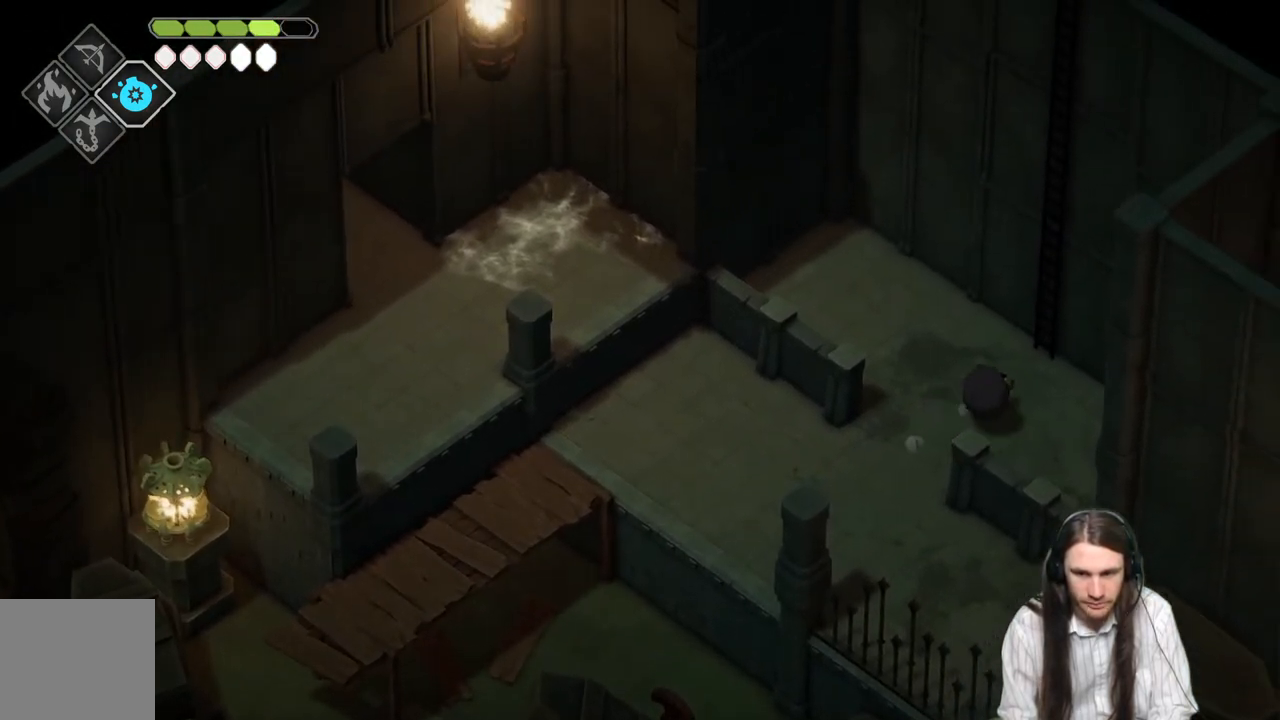
{"buttons": ["Y"], "left_stick": "center", "right_stick": "center", "events": [[233, "Y", "down"], [233, "right_stick", "center"], [350, "Y", "up"], [417, "left_stick", "center"], [450, "Y", "down"]]}
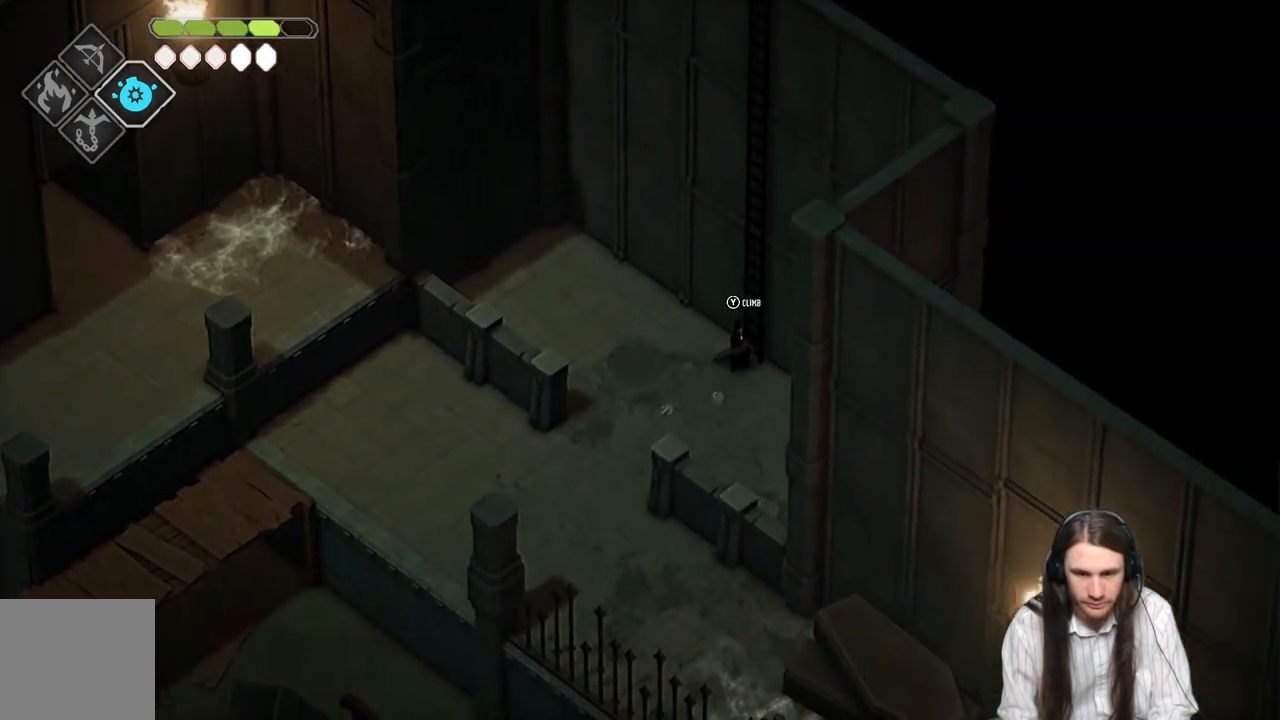
{"buttons": [], "left_stick": "up", "right_stick": "center", "events": [[67, "Y", "up"], [200, "Y", "down"], [250, "Y", "up"], [250, "left_stick", "up"]]}